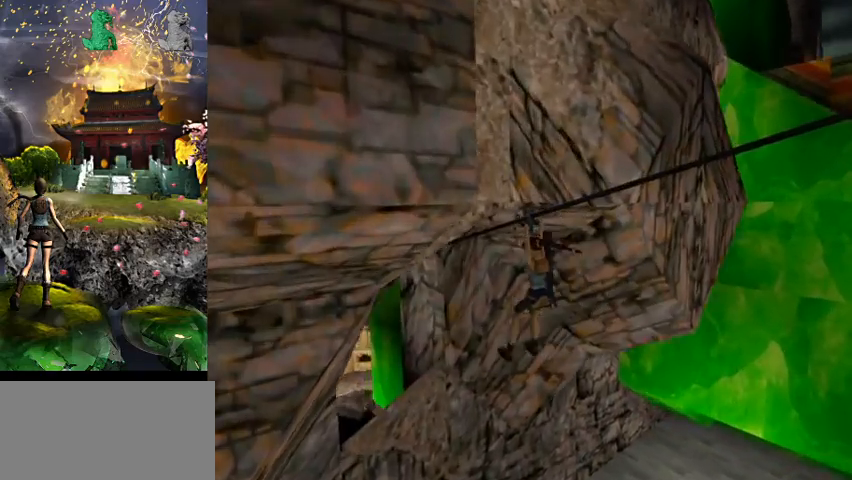
Gameplay with keyboard; each line is a JSON object with the keys held at the frame after it. "events" lists presses ("down") and releases ("up") of "0", "1", "2", "3", "4", "5", "6", "7", "8", "9", "a", "act", "crouch", "d", "dash", "down", "flare", "gun", "inv", "left", "look", "right", "roll", "s", "sl", "space", "sr", "up", "w" and "walk" between this image and that frame as [ms after this image, input, new state], when the widget could be followed in between. No other keys are recorded. Mouse input is not recorded. Key names are as the overlay labels them; some are game actions (e.g. jump) rather than physical keys.
{"keys": ["act"], "events": []}
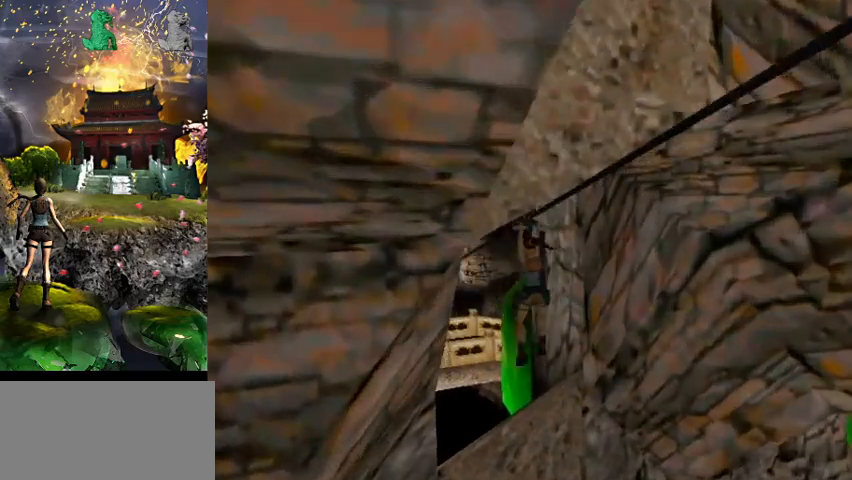
{"keys": ["act"], "events": []}
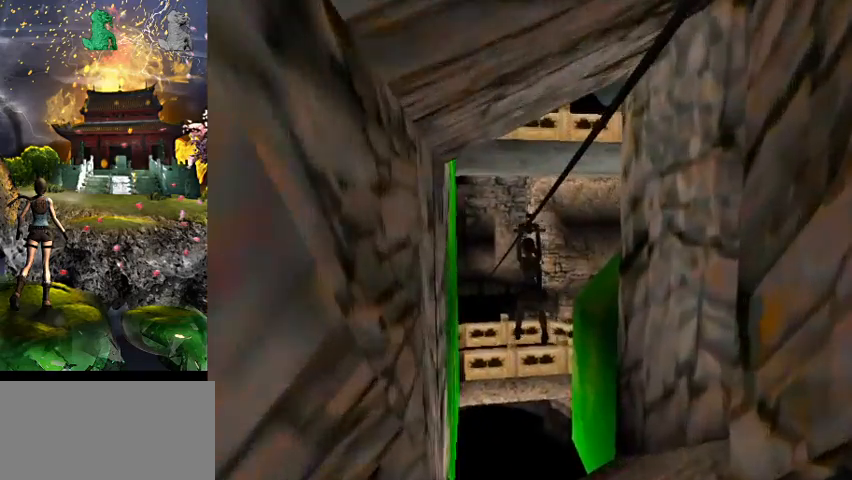
{"keys": ["act"], "events": []}
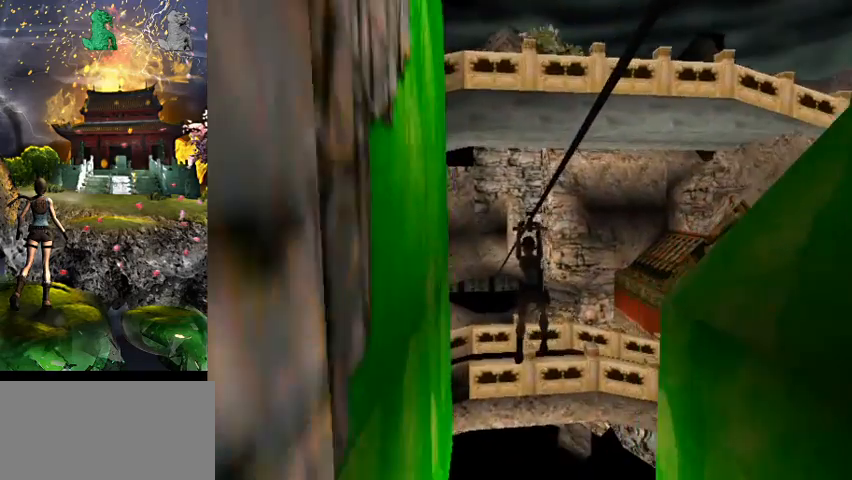
{"keys": ["act"], "events": []}
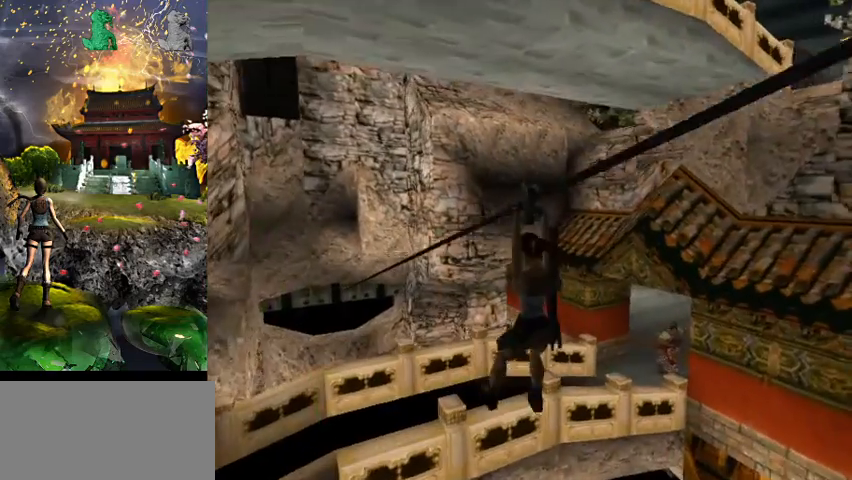
{"keys": ["act"], "events": []}
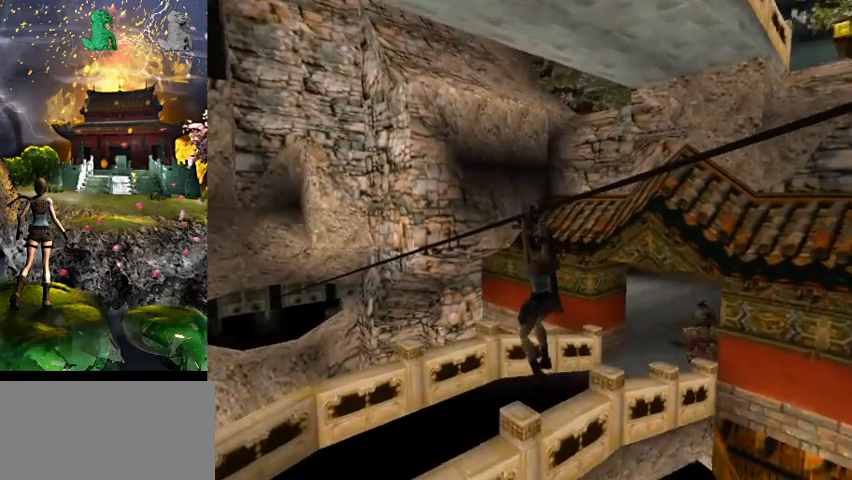
{"keys": ["act"], "events": []}
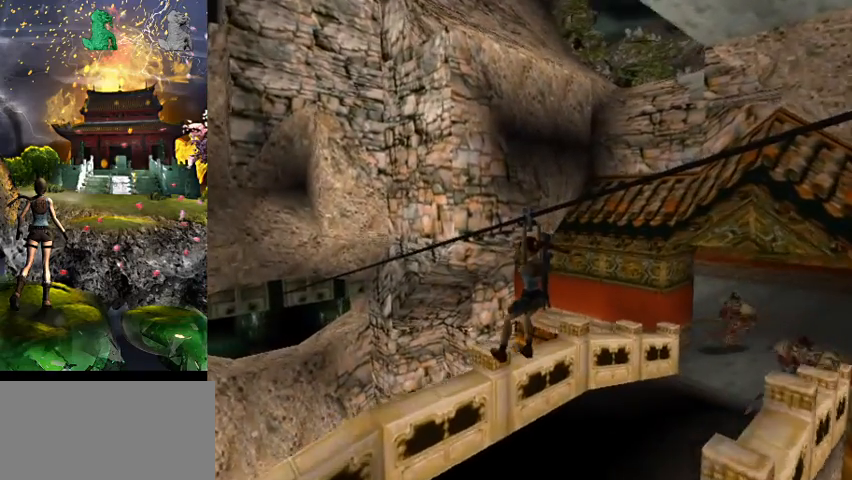
{"keys": ["act"], "events": []}
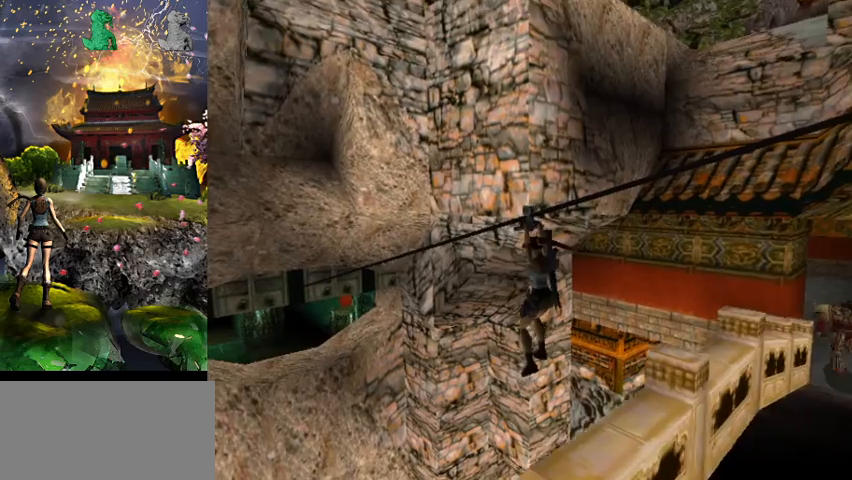
{"keys": ["act"], "events": []}
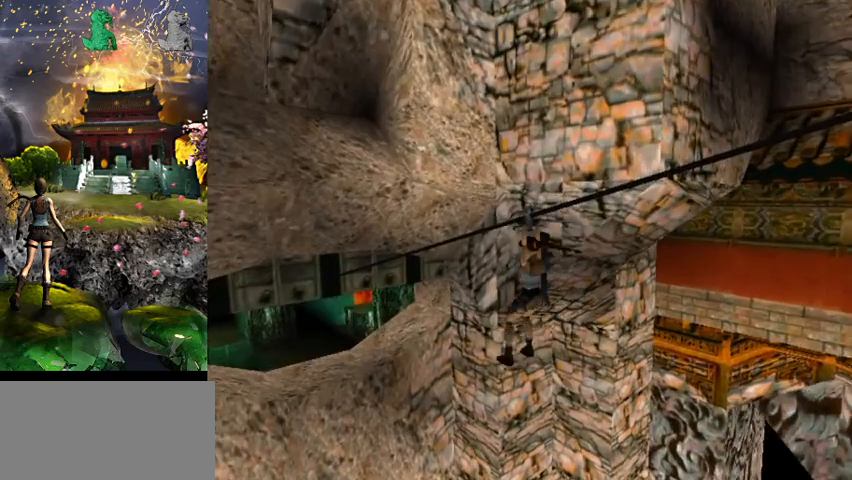
{"keys": ["act"], "events": []}
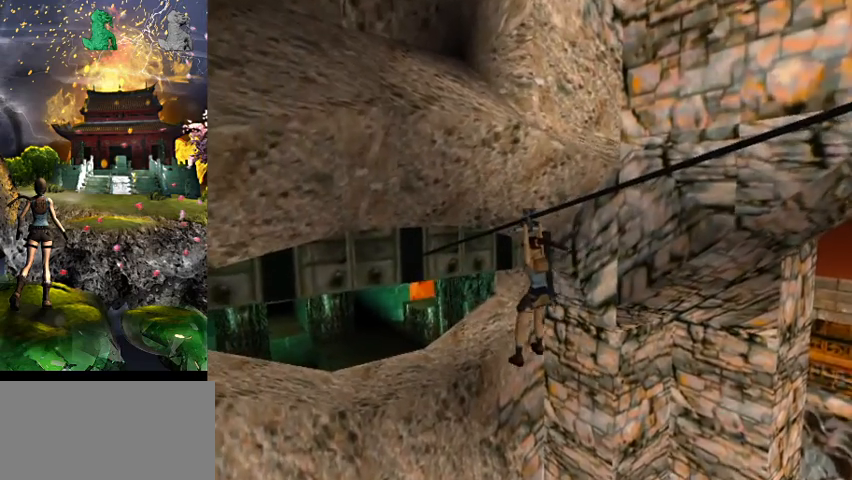
{"keys": [], "events": [[234, "act", "up"]]}
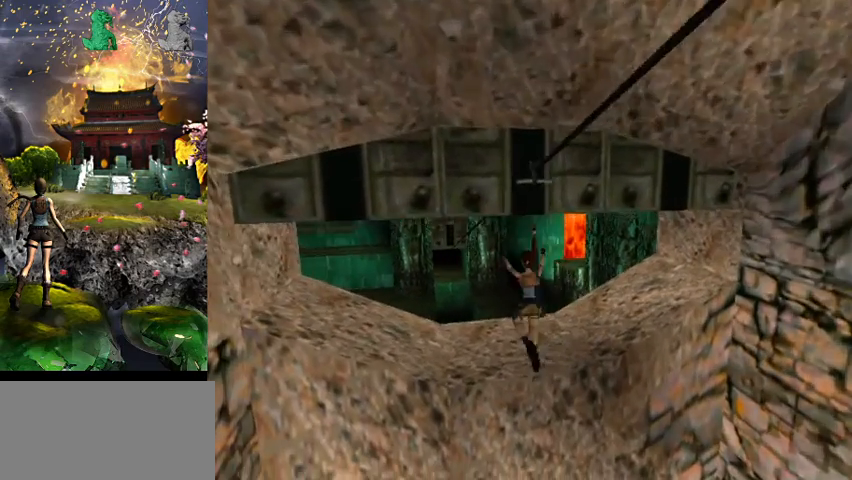
{"keys": [], "events": []}
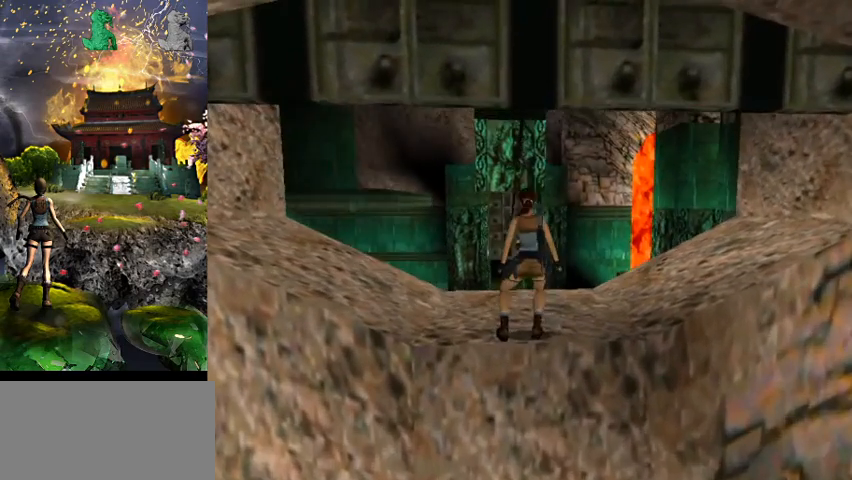
{"keys": [], "events": []}
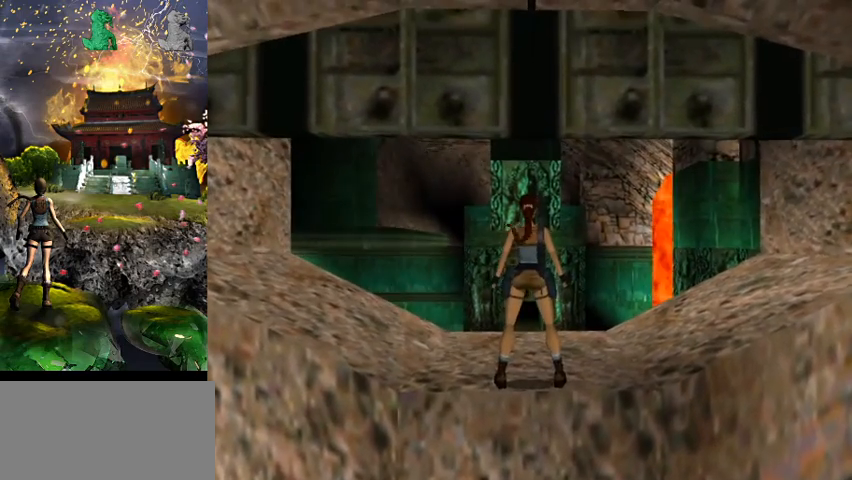
{"keys": [], "events": []}
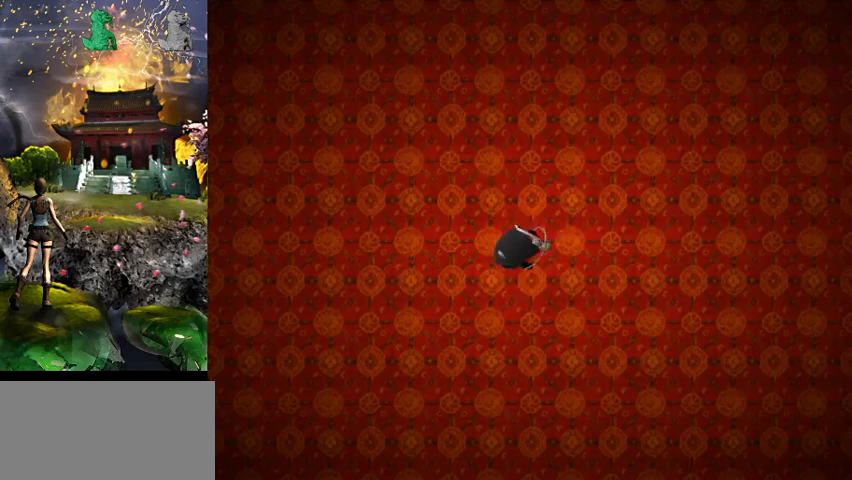
{"keys": [], "events": []}
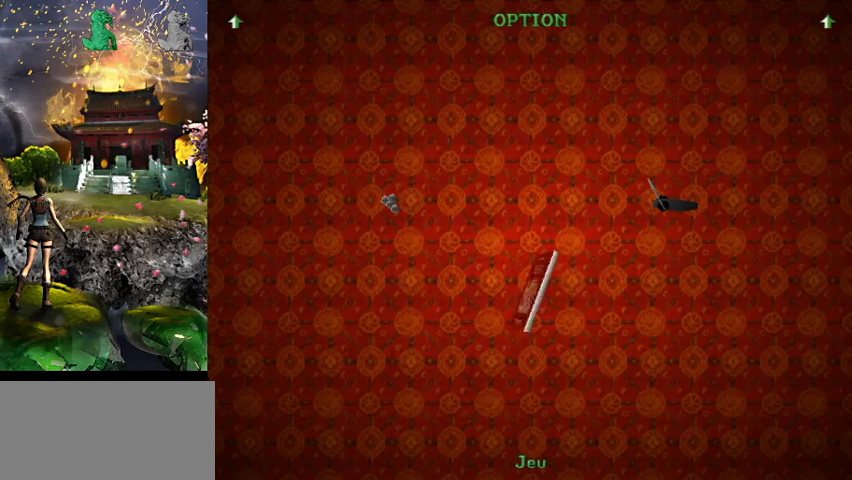
{"keys": ["act"], "events": [[467, "act", "down"]]}
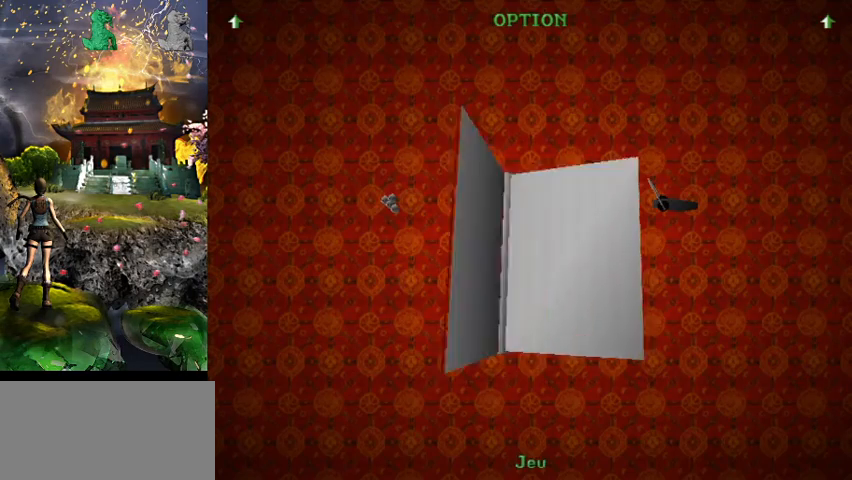
{"keys": ["act"], "events": [[67, "act", "up"], [134, "act", "down"], [234, "act", "up"], [334, "act", "down"], [400, "act", "up"], [467, "act", "down"]]}
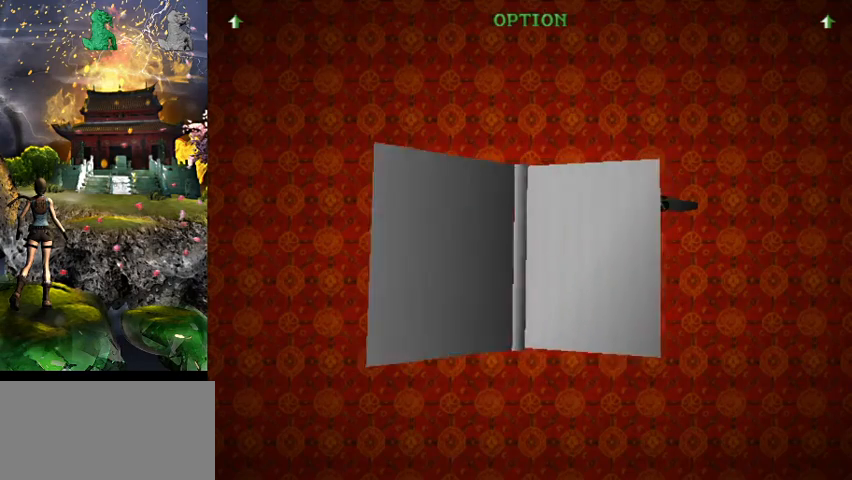
{"keys": ["act"], "events": [[67, "act", "up"], [167, "act", "down"]]}
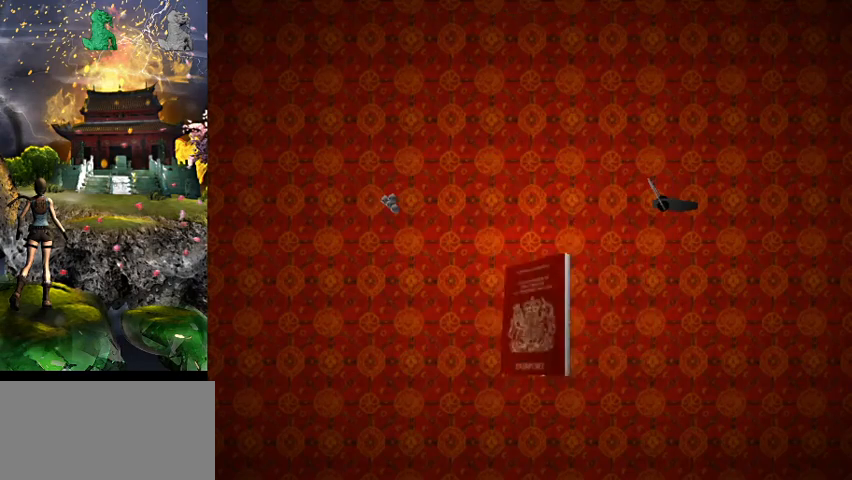
{"keys": ["act"], "events": []}
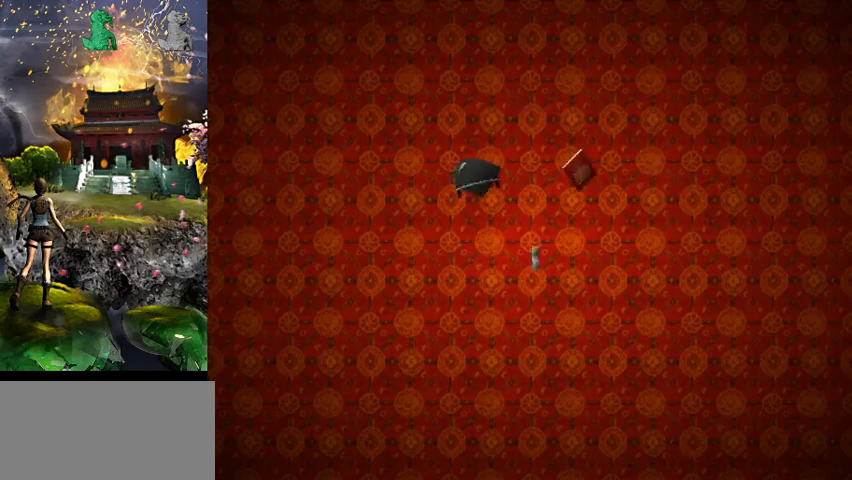
{"keys": ["act"], "events": []}
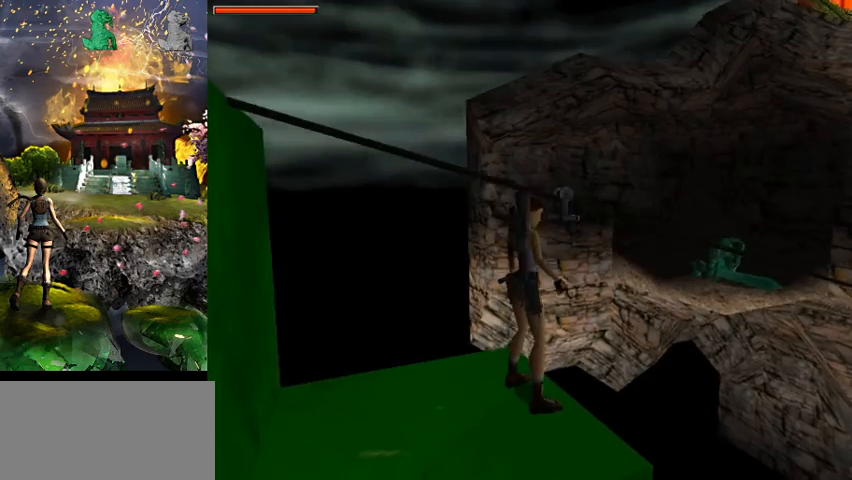
{"keys": ["act"], "events": []}
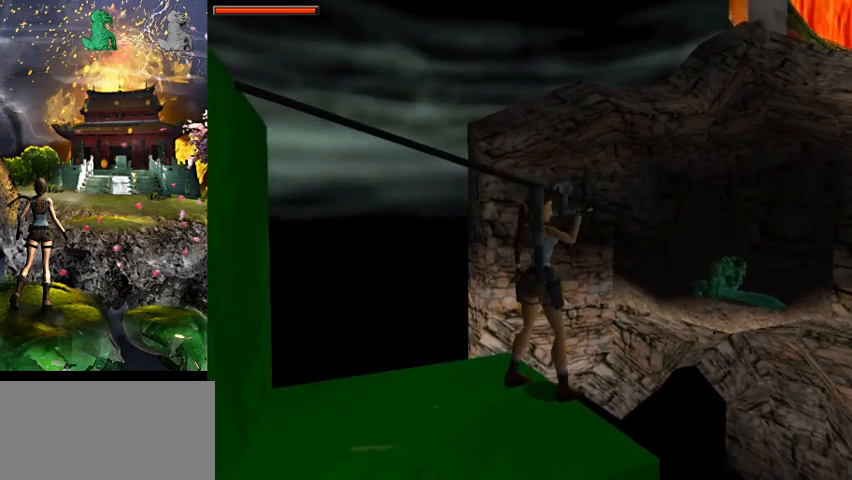
{"keys": ["act"], "events": []}
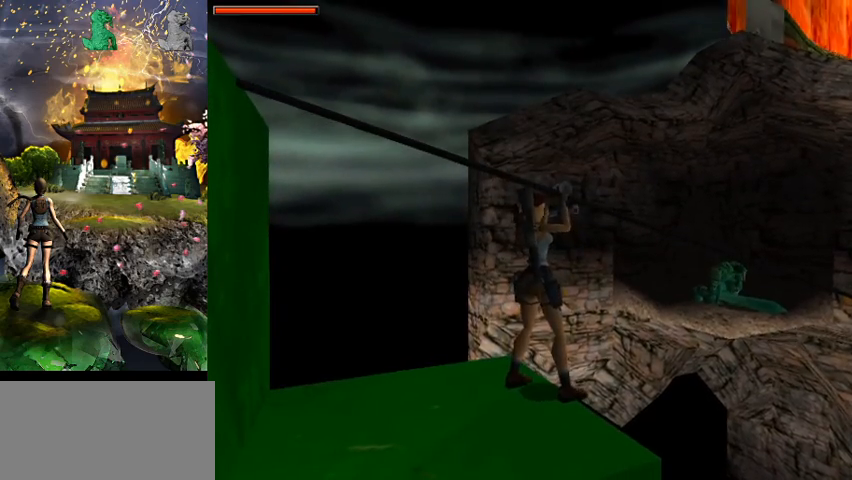
{"keys": ["act"], "events": []}
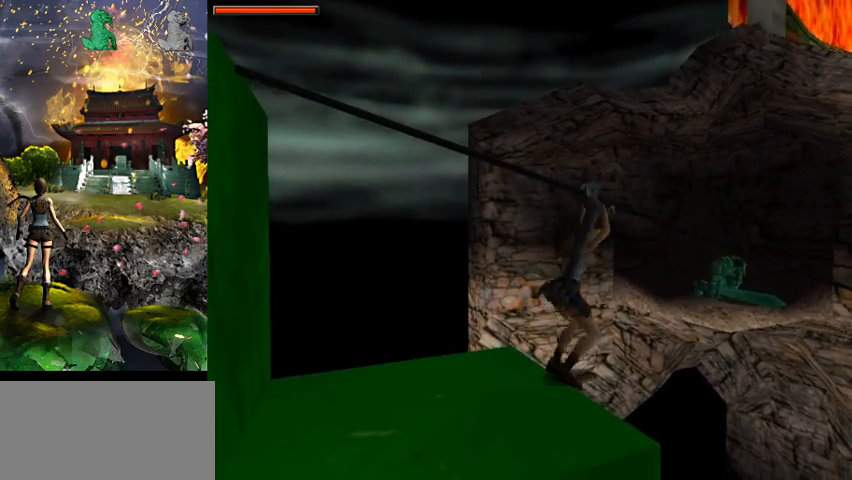
{"keys": ["act"], "events": []}
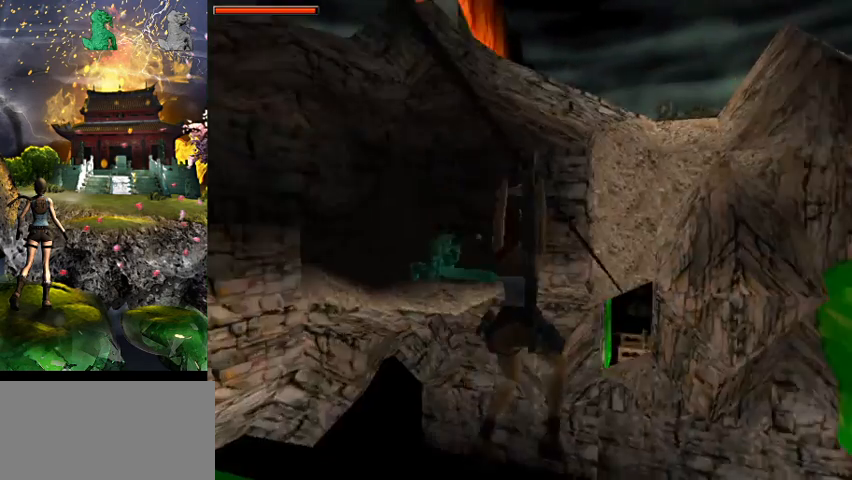
{"keys": ["act"], "events": []}
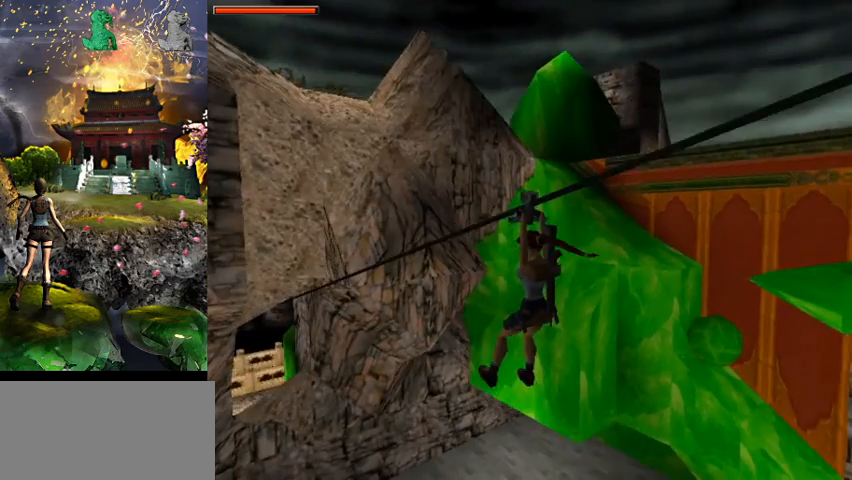
{"keys": ["act"], "events": []}
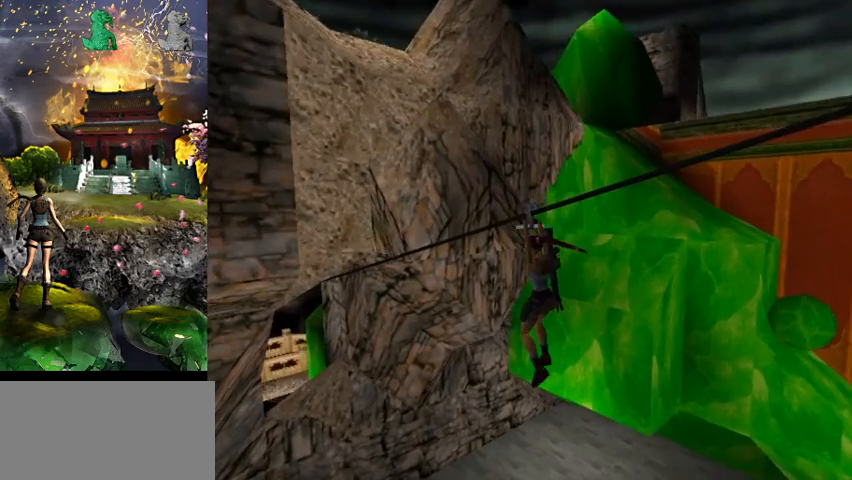
{"keys": ["act"], "events": []}
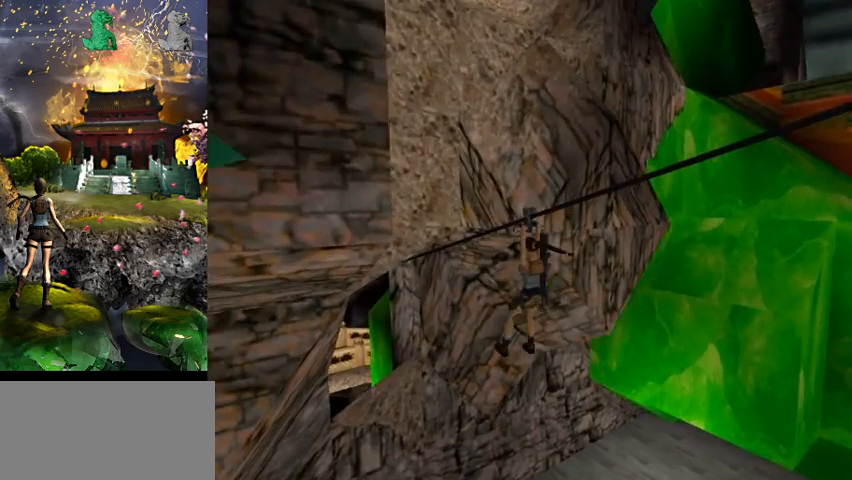
{"keys": ["act"], "events": []}
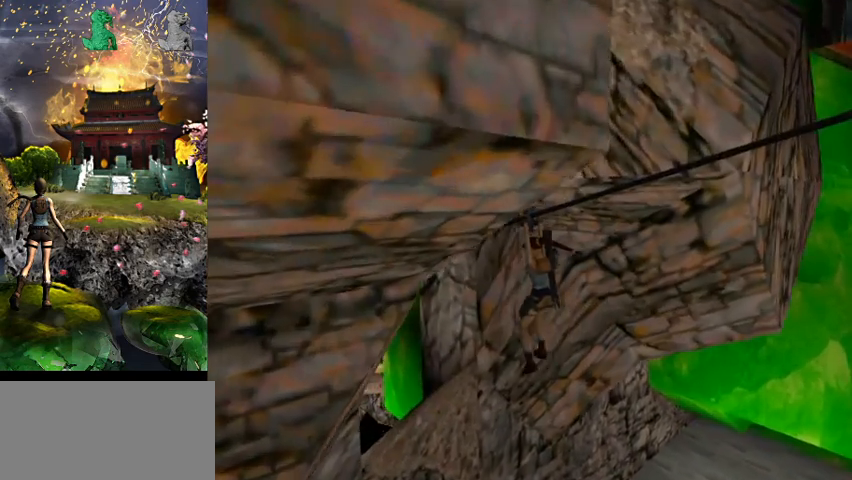
{"keys": ["act"], "events": []}
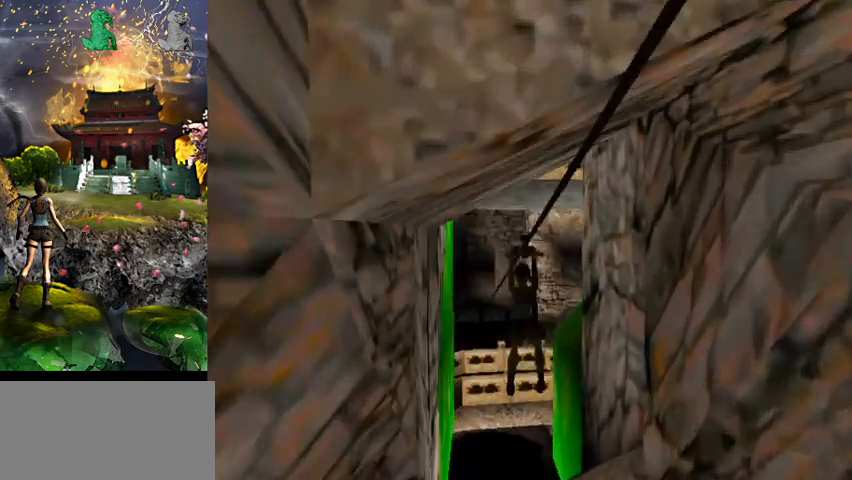
{"keys": ["act"], "events": []}
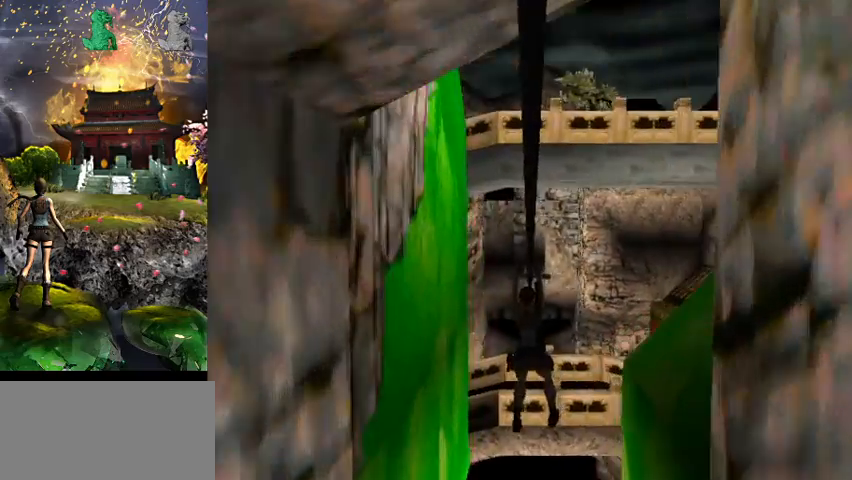
{"keys": ["act"], "events": []}